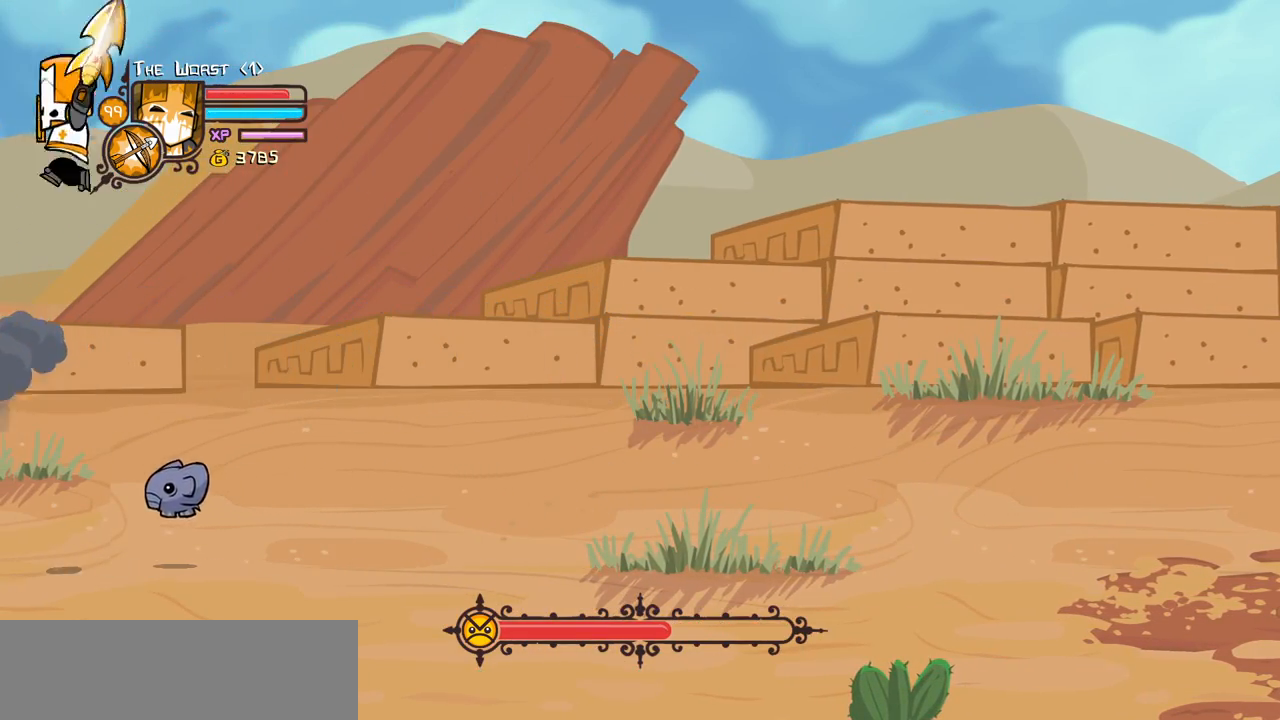
Gameplay with keyboard; each line is a JSON object with the keys held at the frame after it. "events" lists presses ("down") and releases ("up") of "block", "down", "heavy", "item", "iteml", "itemr", "jump", "left", "light", "magic", "right" and "up" between this image and that frame as [ms after this image, input, new state], when the widget could be followed in between. No other keys are recorded. Mouse input is not recorded. Key names are as the overlay labels them; some are game actions (e.g. jump) rather than physical keys.
{"keys": ["right"], "events": [[100, "right", "down"], [233, "heavy", "up"]]}
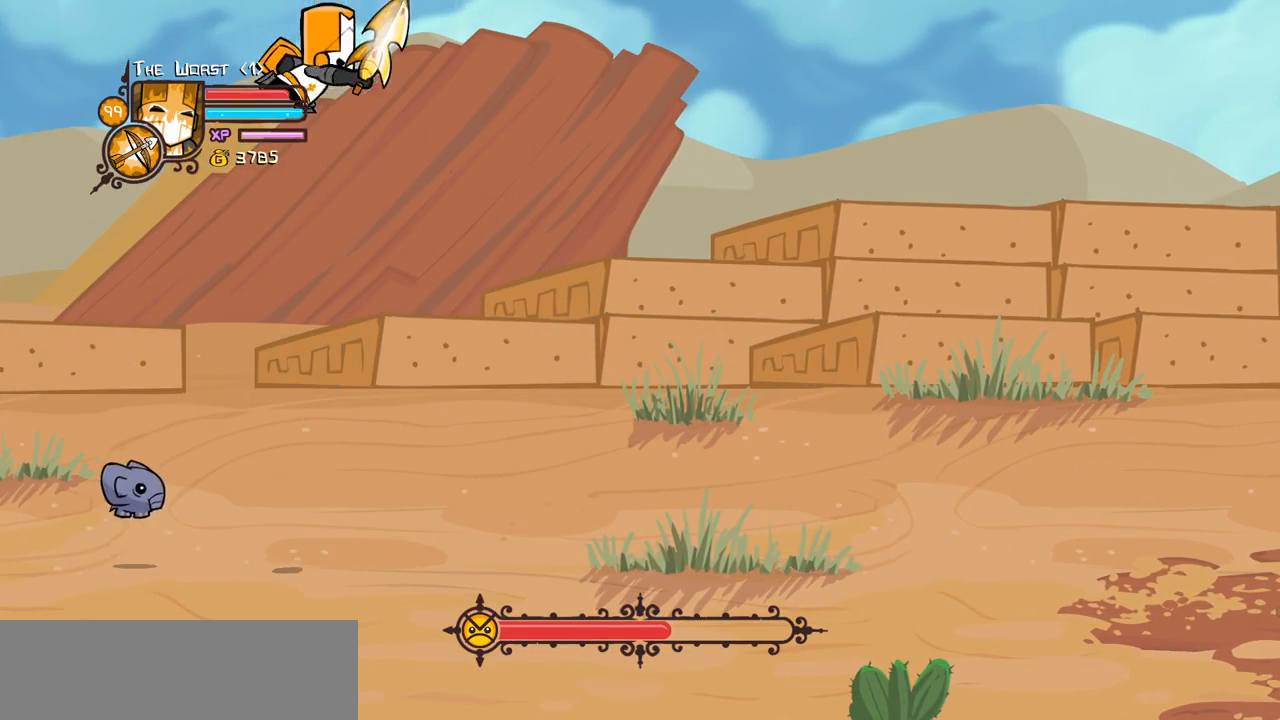
{"keys": ["heavy", "left"], "events": [[116, "up", "down"], [216, "light", "down"], [300, "heavy", "down"], [350, "left", "down"], [400, "light", "up"], [400, "right", "up"], [483, "up", "up"]]}
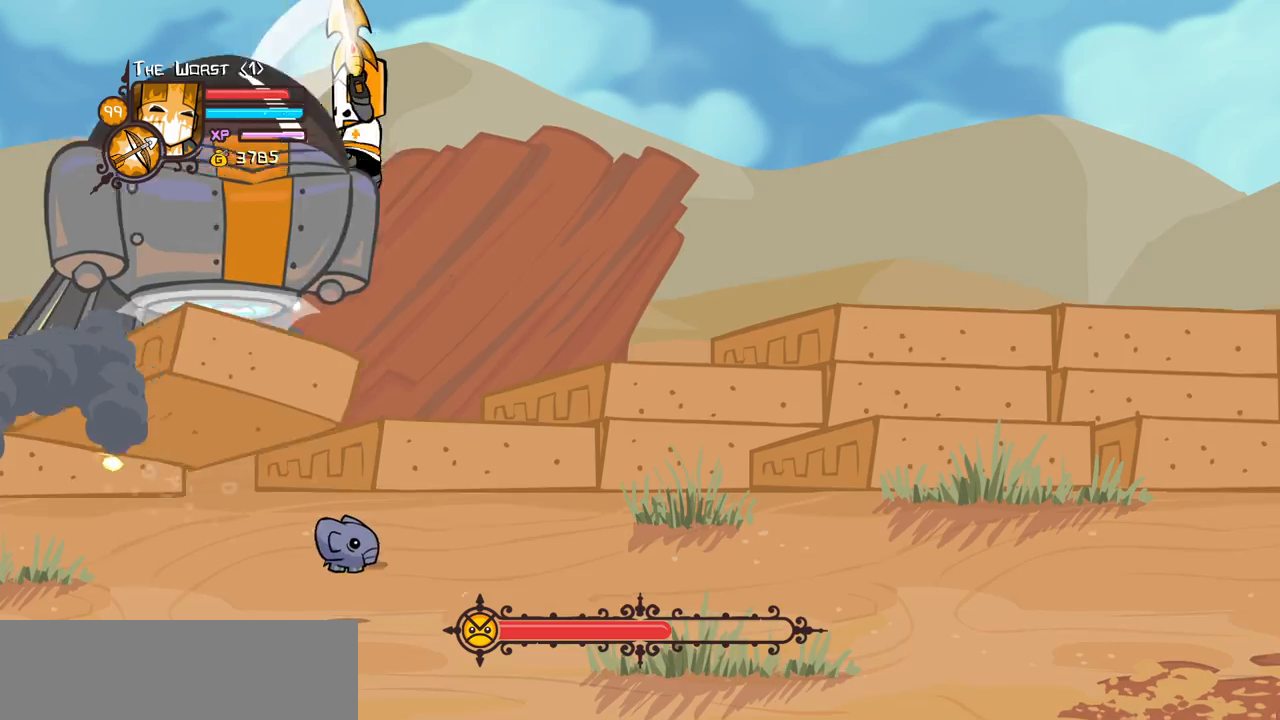
{"keys": ["heavy", "right"], "events": [[33, "heavy", "up"], [83, "heavy", "down"], [133, "down", "down"], [216, "left", "up"], [216, "right", "down"], [316, "heavy", "up"], [366, "heavy", "down"], [416, "down", "up"]]}
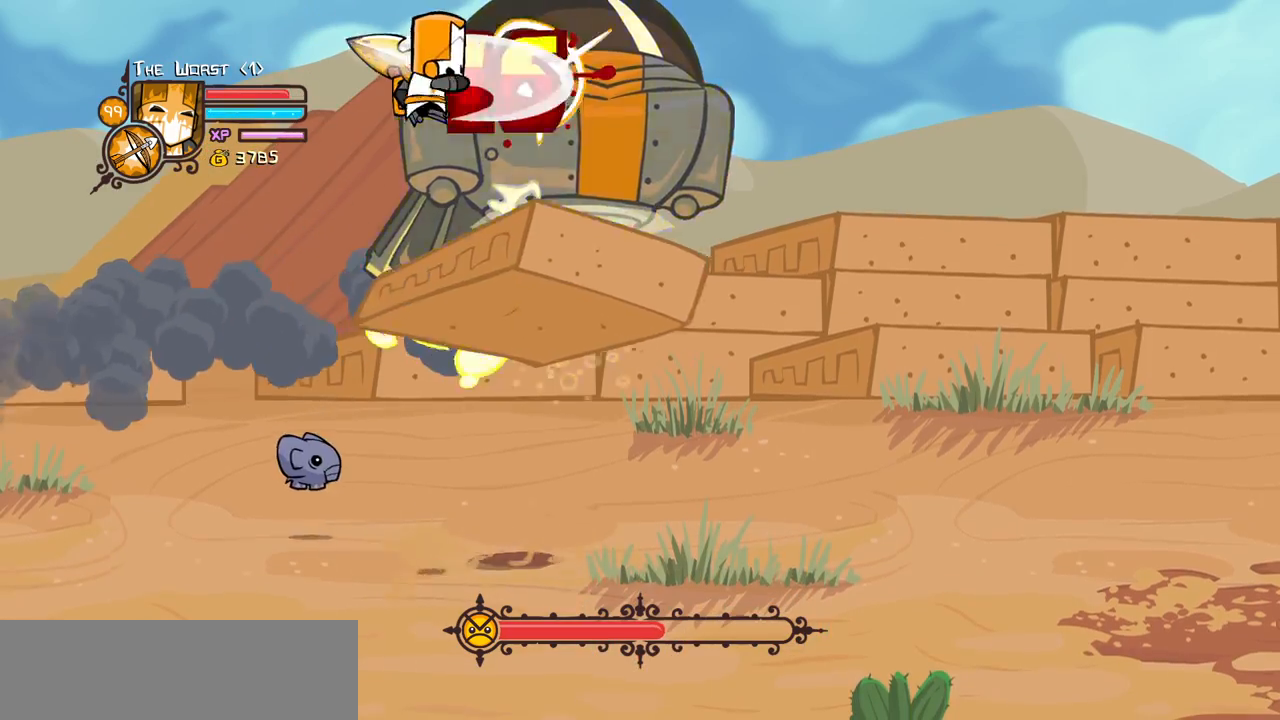
{"keys": ["heavy"], "events": [[50, "heavy", "up"], [50, "right", "up"], [150, "heavy", "down"], [150, "right", "down"], [333, "heavy", "up"], [333, "right", "up"], [383, "heavy", "down"]]}
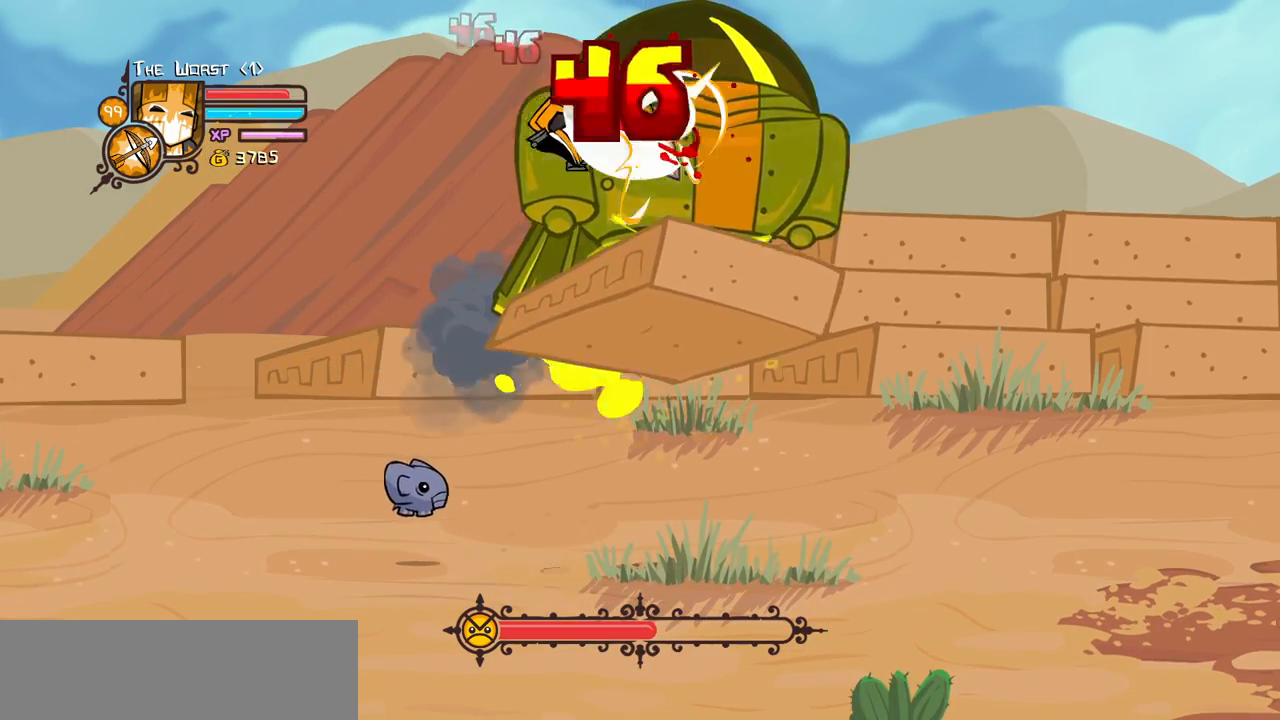
{"keys": ["heavy", "right"], "events": [[66, "heavy", "up"], [116, "light", "down"], [200, "right", "down"], [300, "heavy", "down"], [350, "right", "up"], [400, "right", "down"], [450, "light", "up"]]}
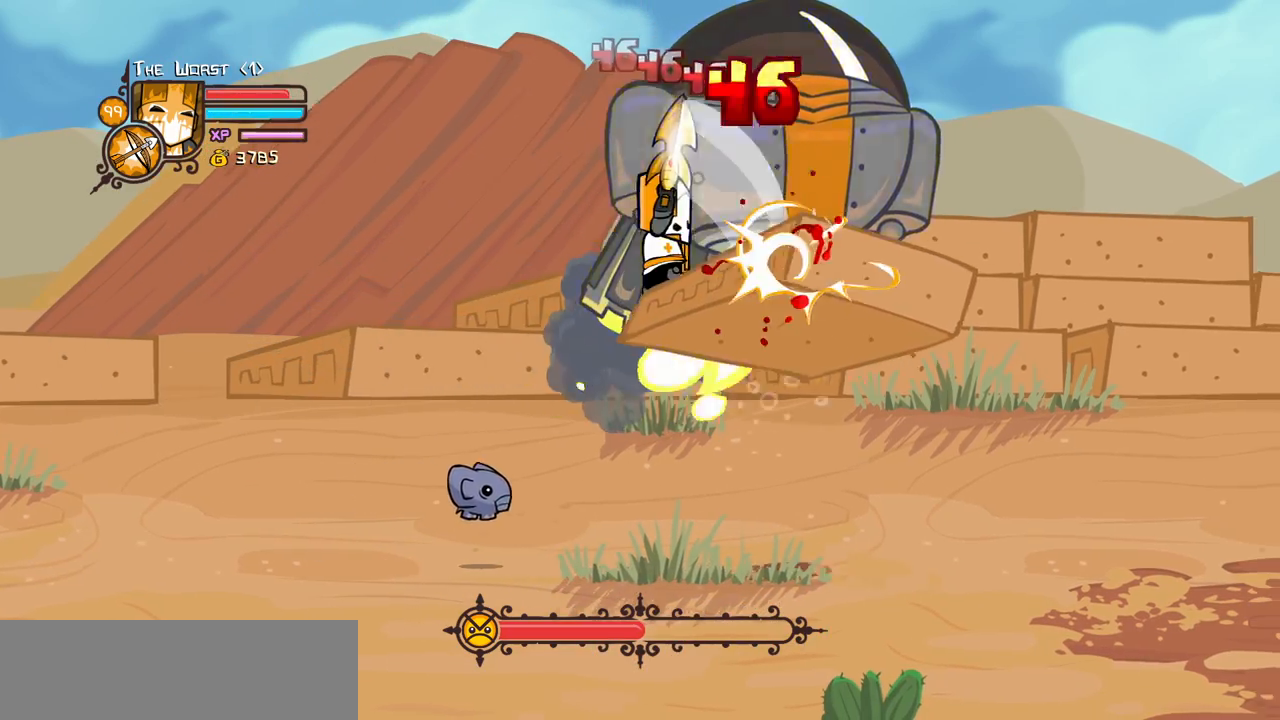
{"keys": ["light", "right"], "events": [[33, "heavy", "up"], [83, "heavy", "down"], [83, "right", "up"], [266, "heavy", "up"], [366, "light", "down"], [466, "right", "down"]]}
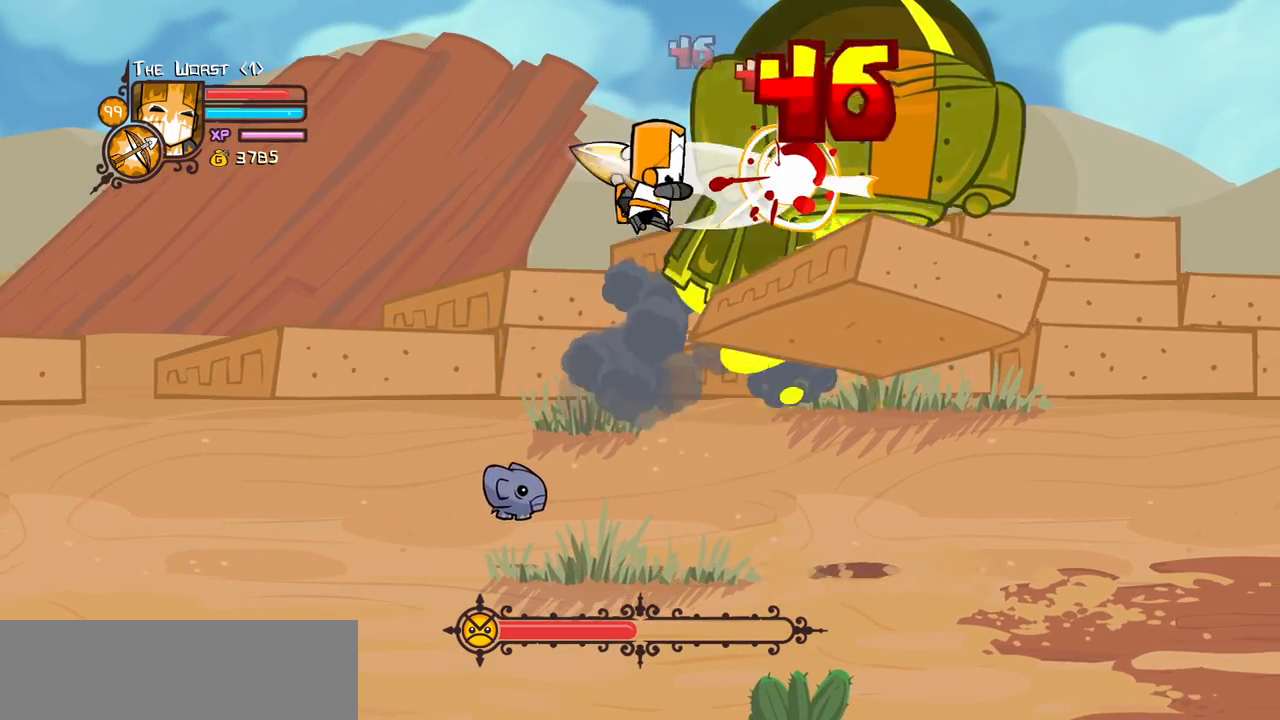
{"keys": ["heavy", "right"], "events": [[50, "heavy", "down"], [150, "light", "up"], [233, "right", "up"], [283, "heavy", "up"], [333, "heavy", "down"], [433, "right", "down"]]}
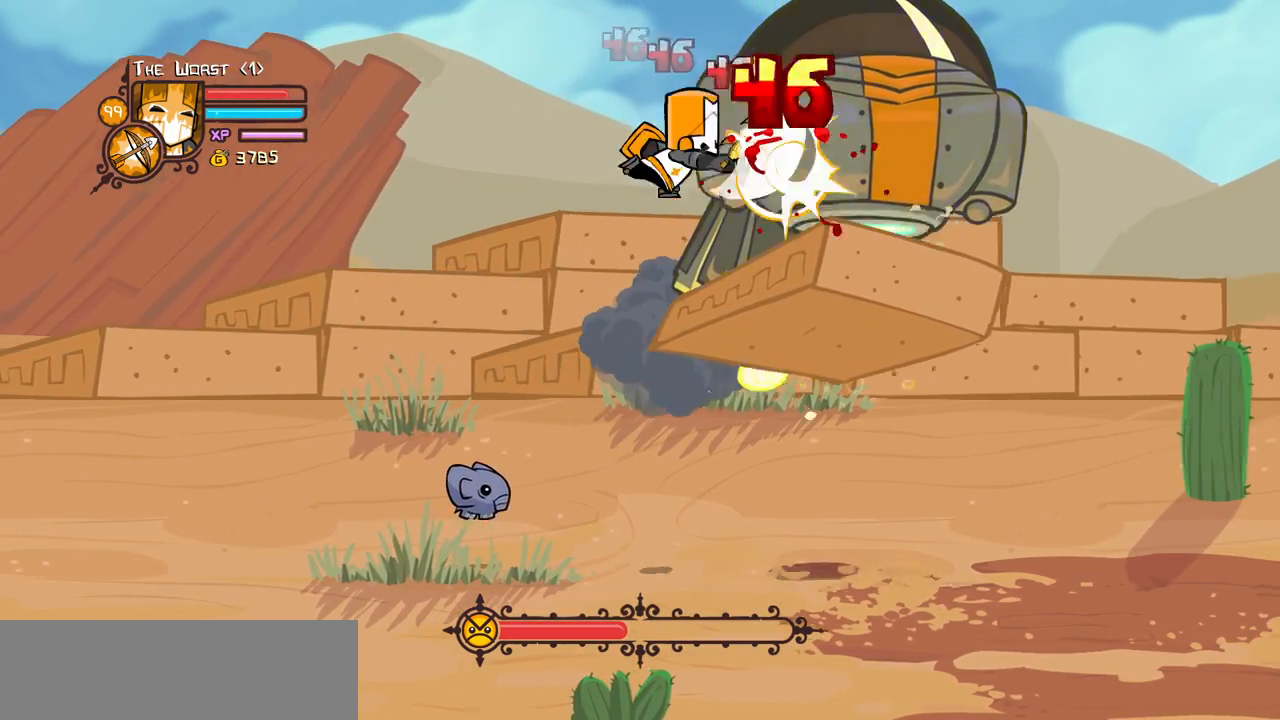
{"keys": ["heavy"], "events": [[16, "heavy", "up"], [116, "heavy", "down"], [116, "right", "up"], [216, "right", "down"], [300, "heavy", "up"], [350, "heavy", "down"], [450, "right", "up"]]}
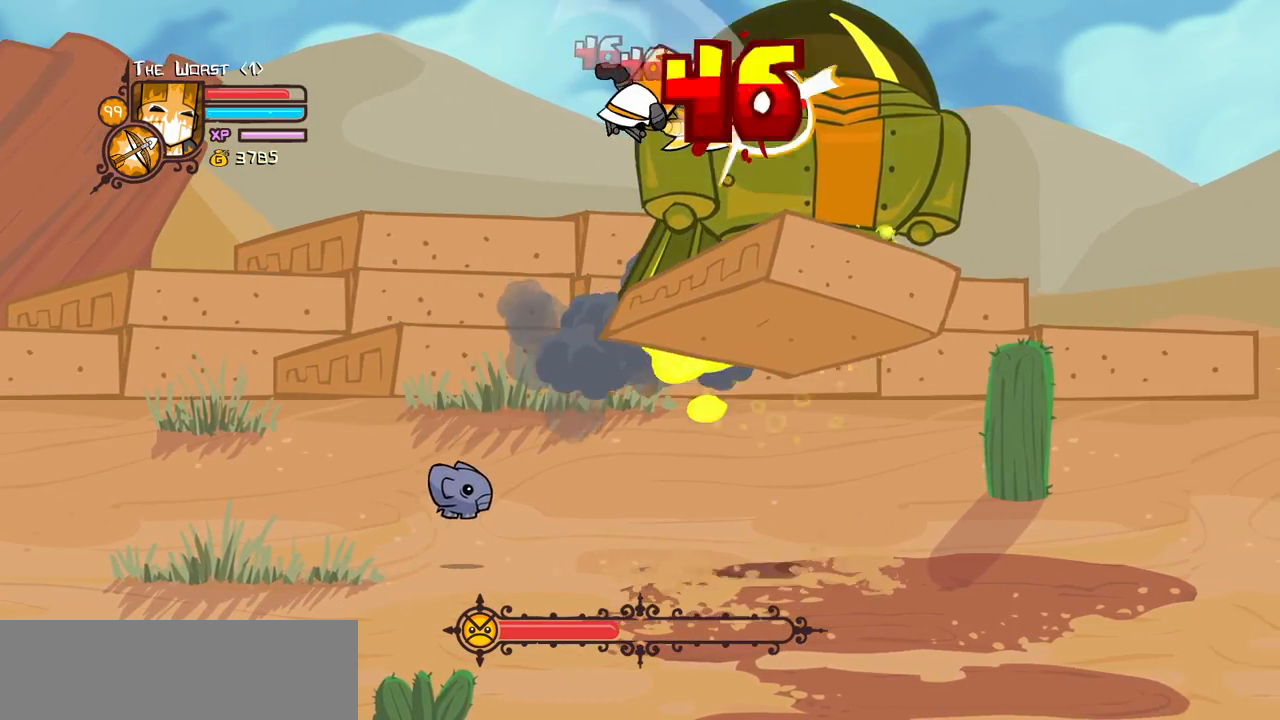
{"keys": ["heavy", "light", "right"], "events": [[33, "heavy", "up"], [83, "heavy", "down"], [183, "right", "down"], [316, "heavy", "up"], [366, "light", "down"], [366, "right", "up"], [450, "heavy", "down"], [500, "right", "down"]]}
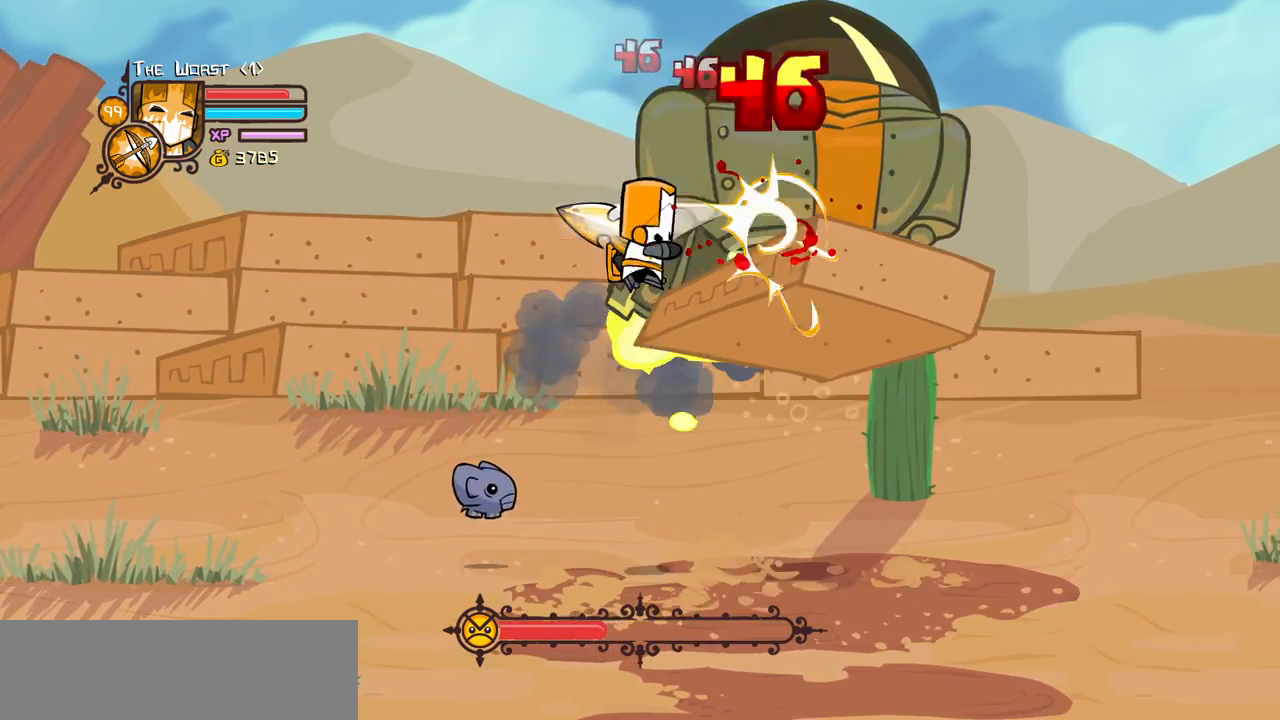
{"keys": ["heavy"], "events": [[100, "light", "up"], [200, "right", "up"], [233, "heavy", "up"], [283, "heavy", "down"]]}
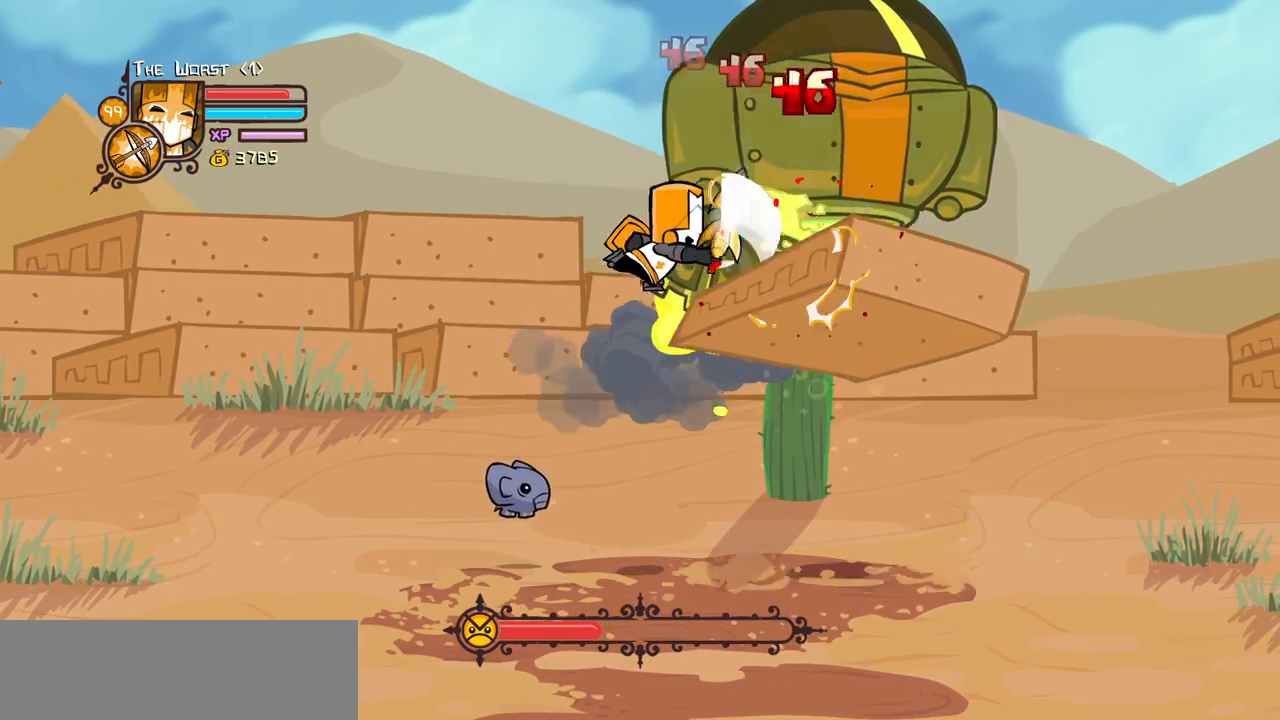
{"keys": ["right"], "events": [[66, "heavy", "up"], [66, "light", "down"], [116, "right", "down"], [216, "heavy", "down"], [300, "light", "up"], [300, "right", "up"], [400, "right", "down"], [483, "heavy", "up"]]}
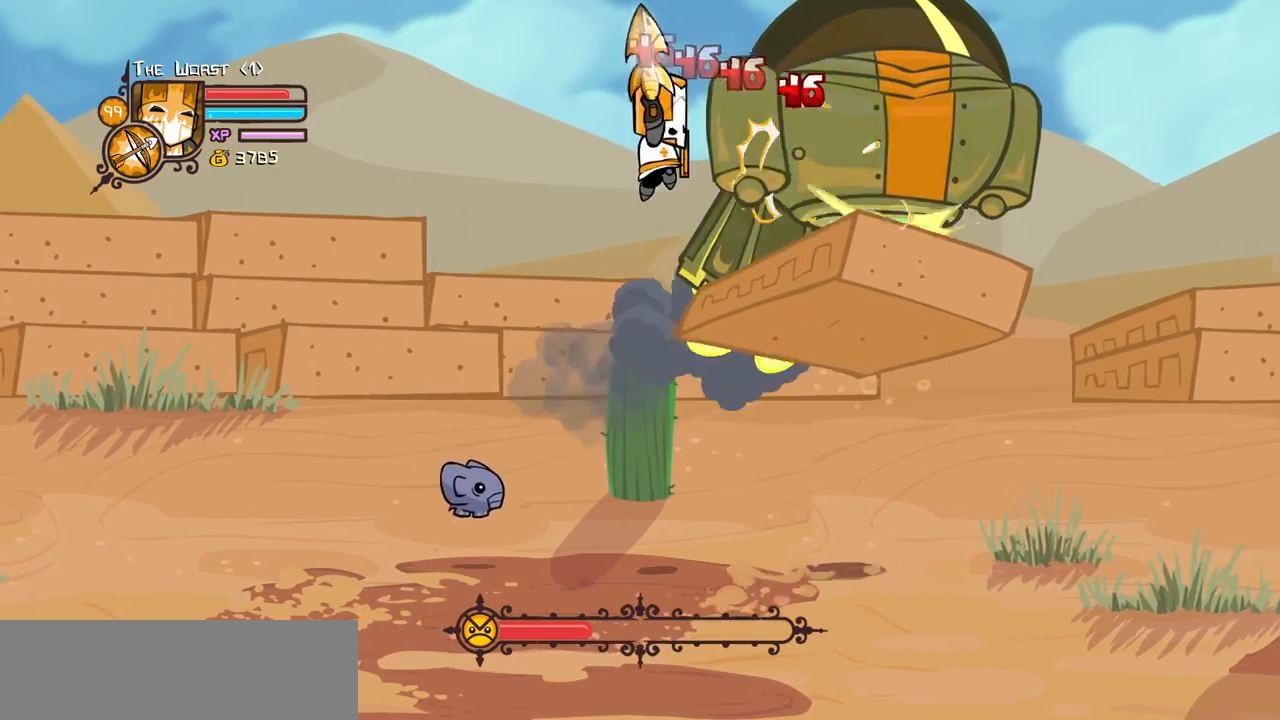
{"keys": ["right"], "events": [[33, "heavy", "down"], [233, "right", "up"], [266, "heavy", "up"], [316, "heavy", "down"], [416, "right", "down"], [500, "heavy", "up"]]}
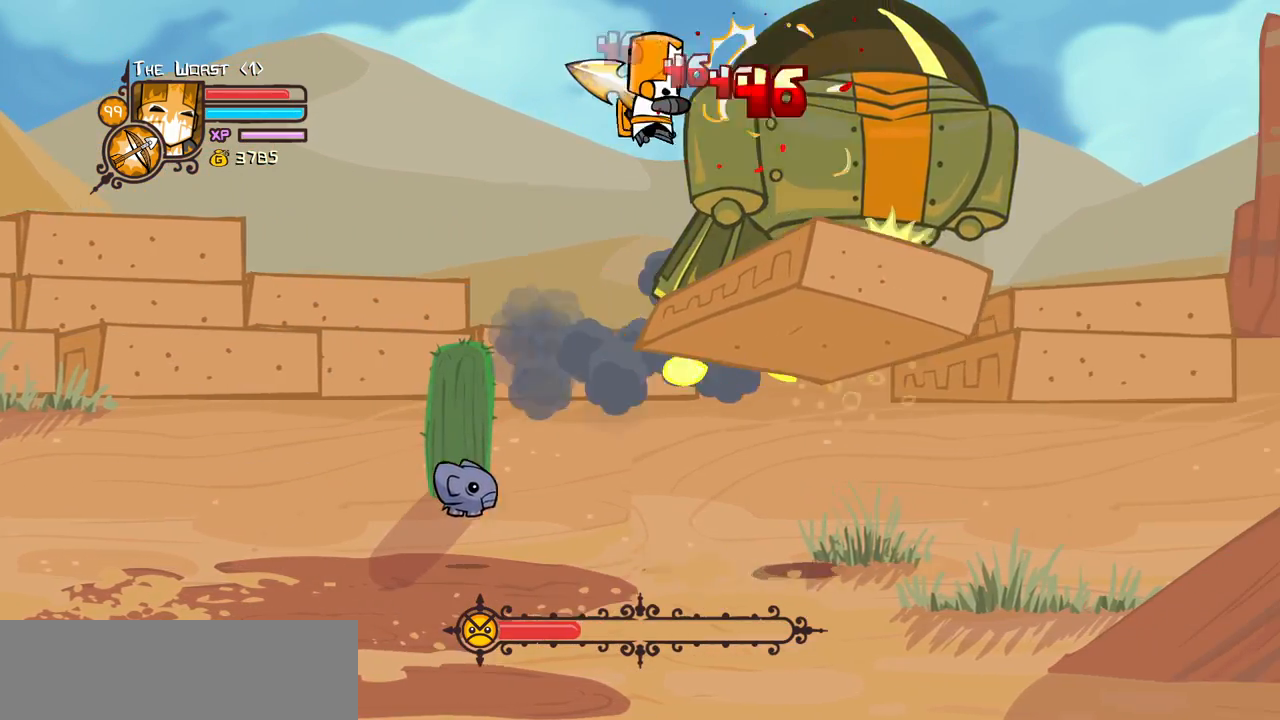
{"keys": ["heavy"], "events": [[50, "heavy", "down"], [100, "right", "up"], [150, "right", "down"], [233, "heavy", "up"], [283, "heavy", "down"], [333, "right", "up"]]}
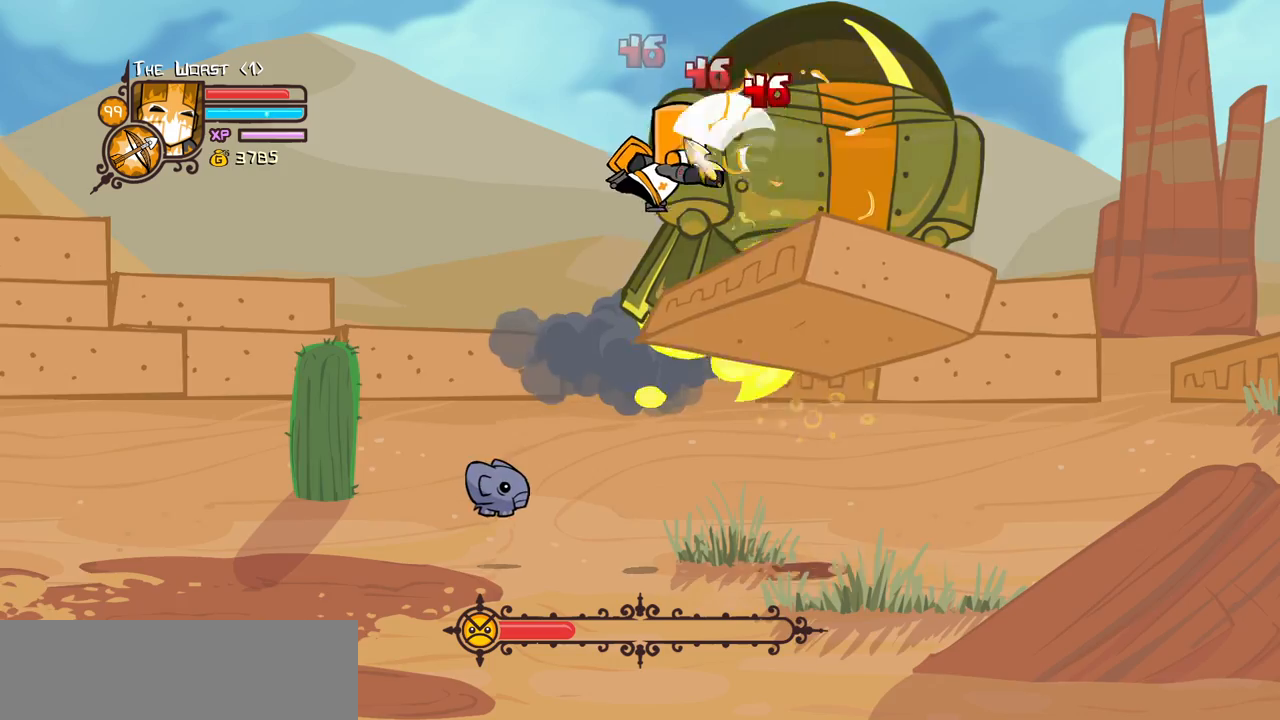
{"keys": ["right"], "events": [[16, "light", "down"], [116, "heavy", "up"], [116, "right", "down"], [200, "heavy", "down"], [350, "light", "up"], [450, "heavy", "up"]]}
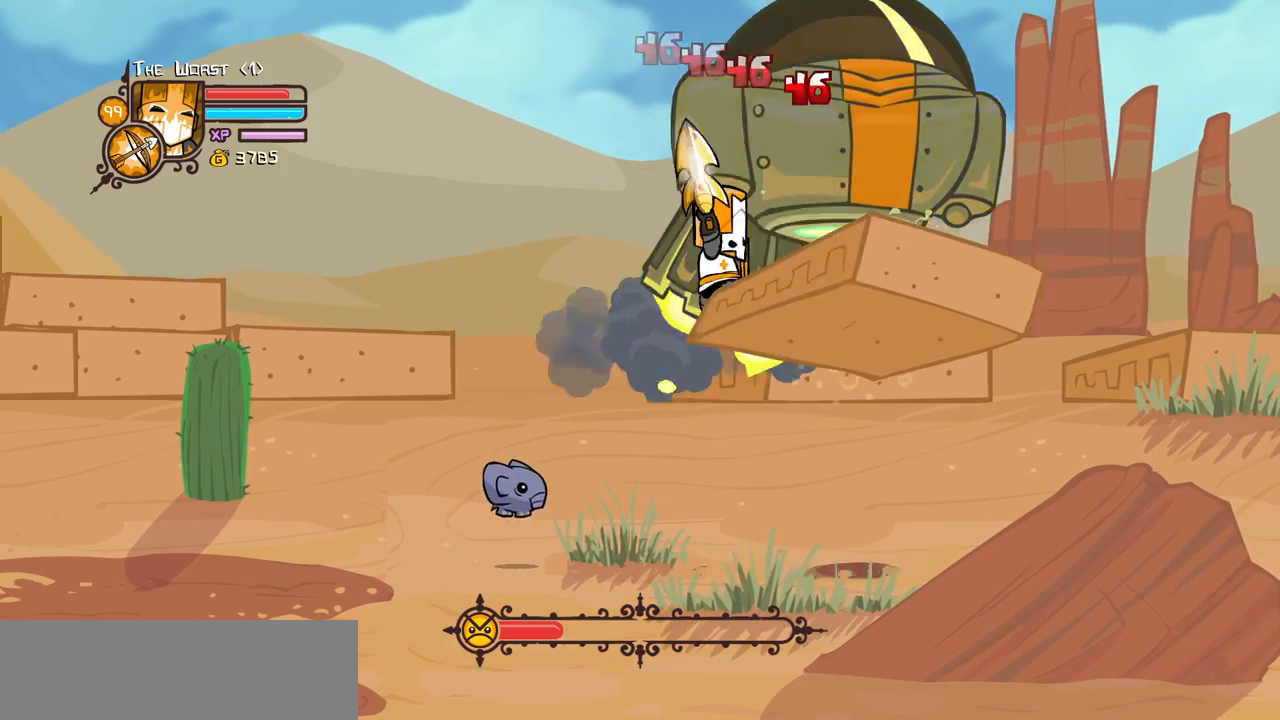
{"keys": ["heavy", "light", "right"], "events": [[33, "heavy", "down"], [83, "right", "up"], [233, "heavy", "up"], [266, "light", "down"], [416, "right", "down"], [466, "heavy", "down"]]}
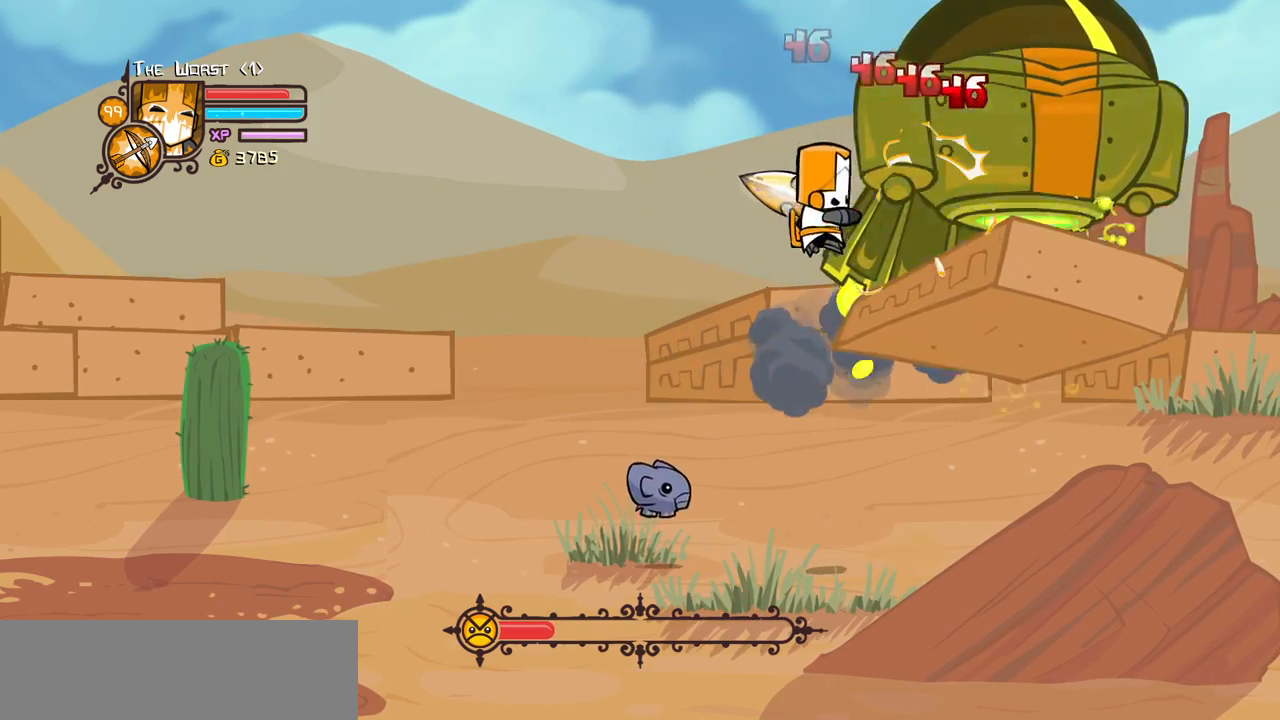
{"keys": [], "events": [[50, "light", "up"], [100, "right", "up"], [200, "heavy", "up"], [233, "right", "down"], [283, "heavy", "down"], [433, "right", "up"], [466, "heavy", "up"]]}
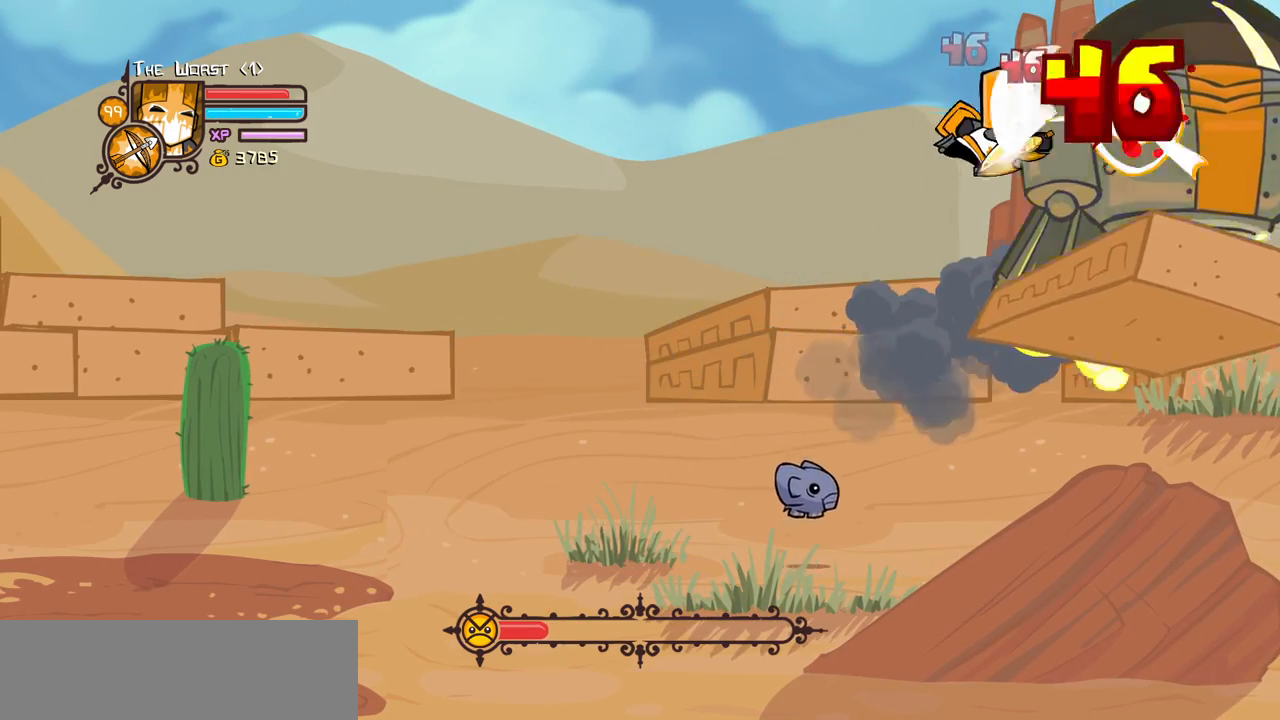
{"keys": ["heavy"], "events": [[16, "heavy", "down"], [66, "right", "down"], [250, "heavy", "up"], [250, "light", "down"], [350, "right", "up"], [433, "heavy", "down"], [483, "light", "up"]]}
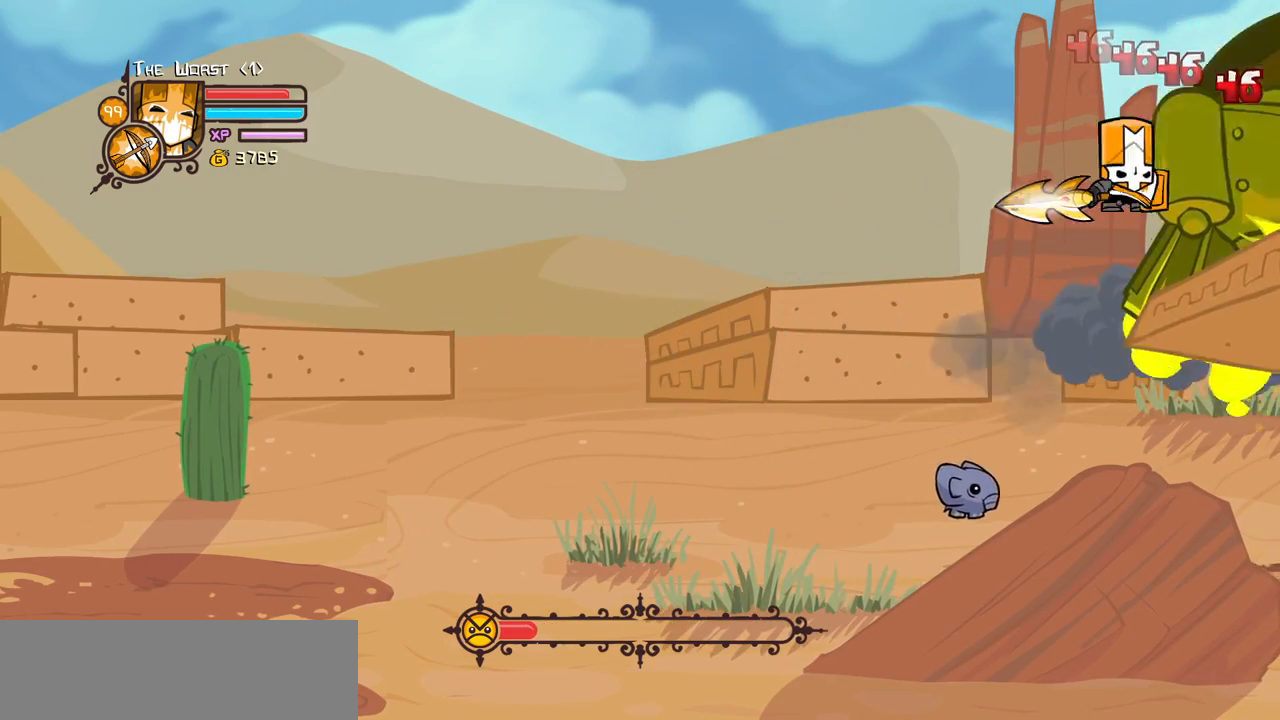
{"keys": ["heavy", "right"], "events": [[33, "right", "down"], [183, "heavy", "up"], [233, "heavy", "down"], [266, "right", "up"], [416, "heavy", "up"], [450, "heavy", "down"], [500, "right", "down"]]}
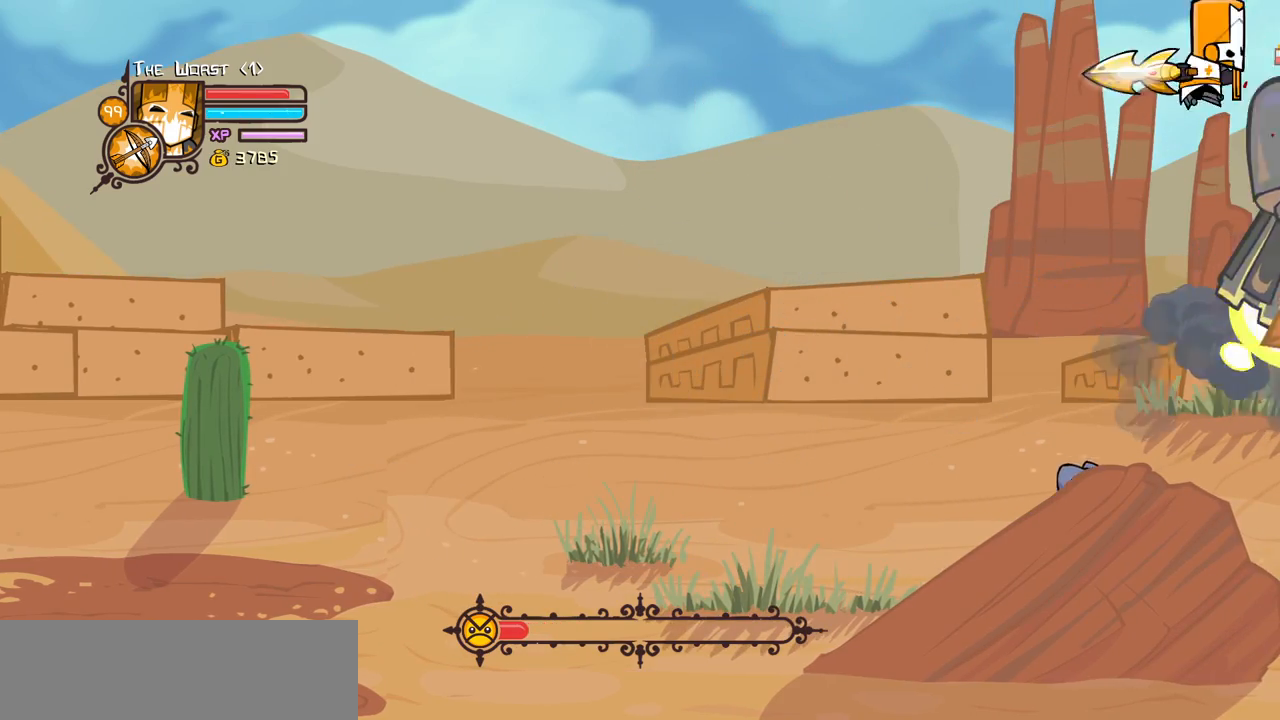
{"keys": ["left"], "events": [[150, "light", "down"], [200, "heavy", "up"], [333, "left", "down"], [333, "light", "up"], [383, "right", "up"]]}
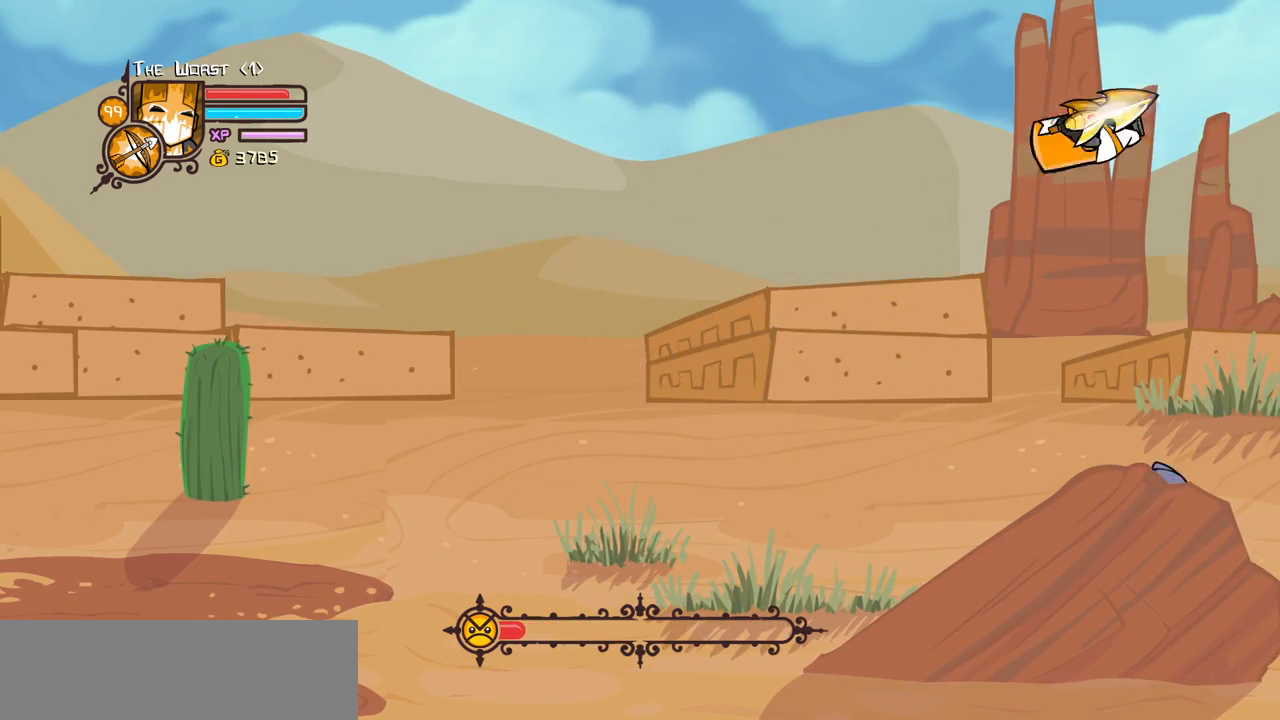
{"keys": ["right", "up"], "events": [[66, "up", "down"], [116, "light", "down"], [166, "heavy", "down"], [300, "light", "up"], [450, "heavy", "up"], [466, "left", "up"], [483, "right", "down"]]}
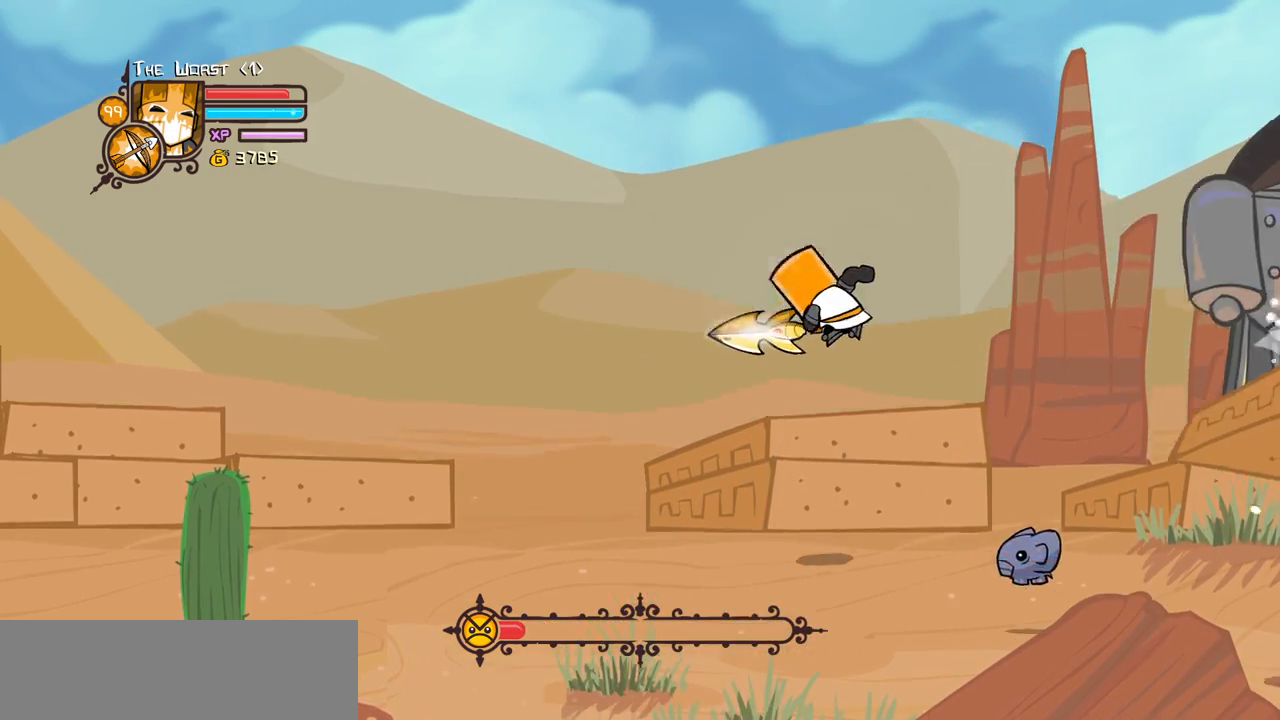
{"keys": ["right"], "events": [[416, "up", "up"]]}
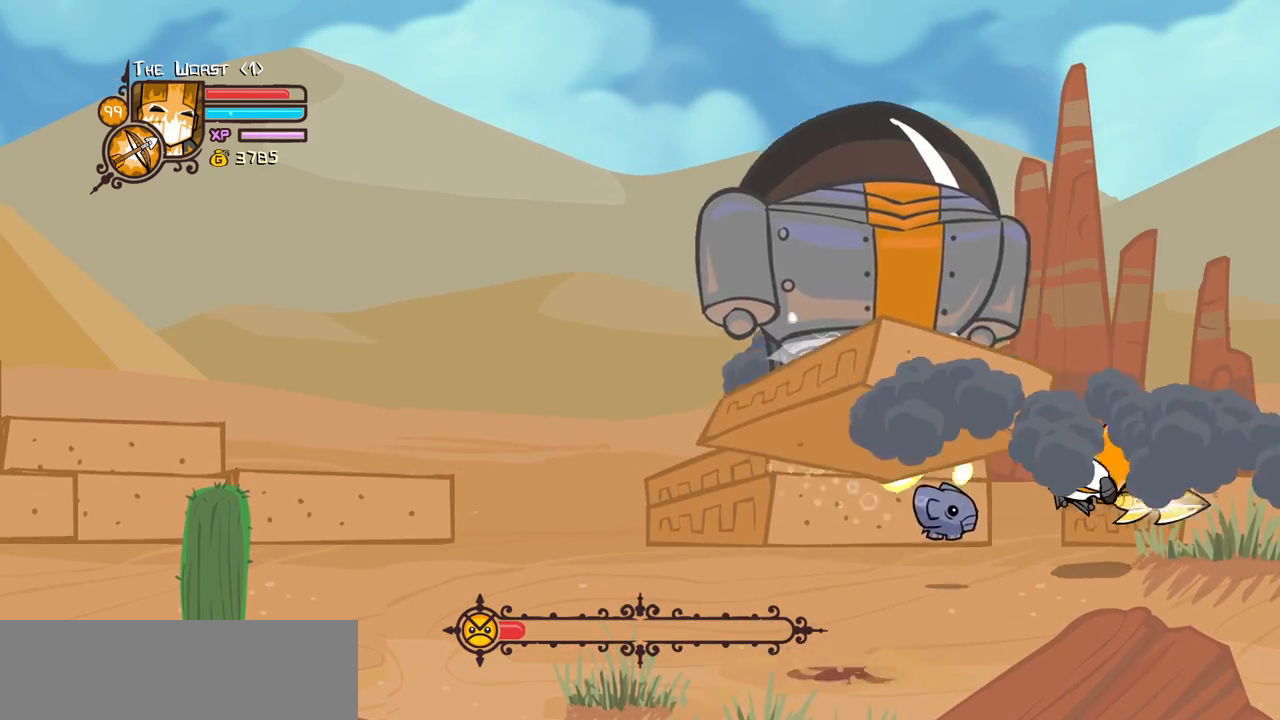
{"keys": ["down", "jump", "left", "magic"], "events": [[50, "down", "down"], [150, "magic", "down"], [200, "left", "down"], [200, "right", "up"], [433, "jump", "down"]]}
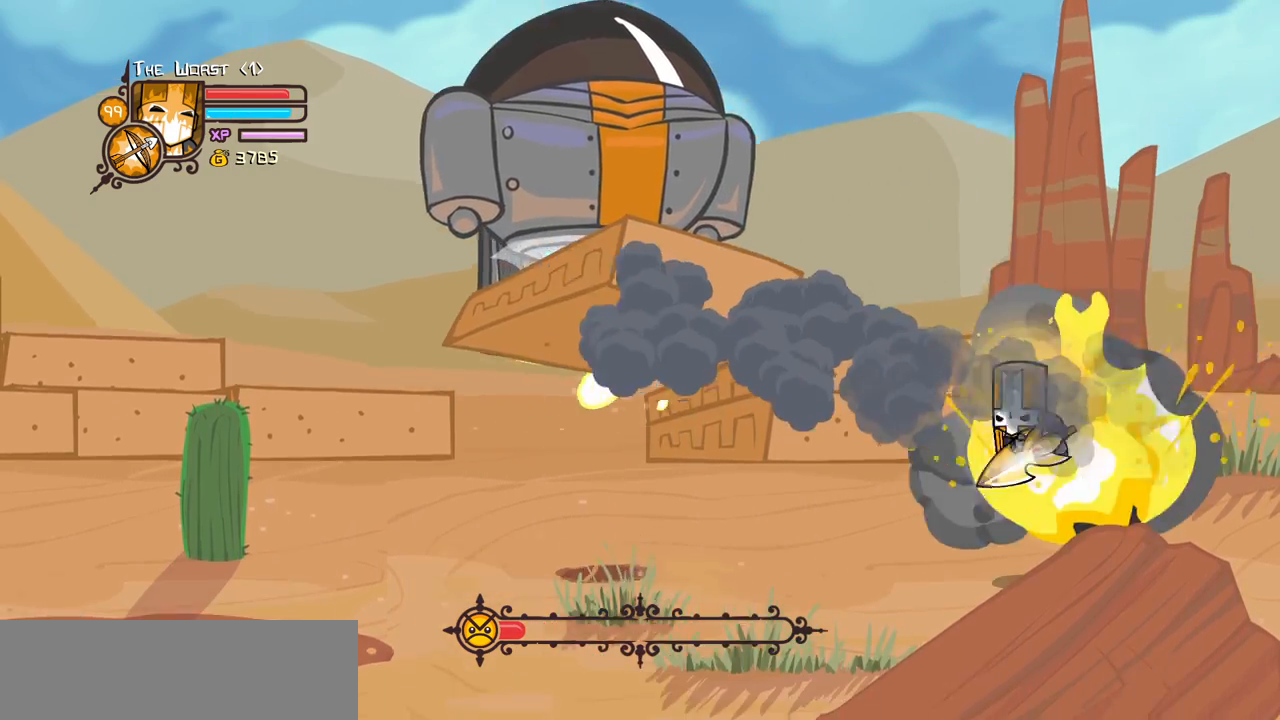
{"keys": ["heavy"], "events": [[66, "jump", "up"], [100, "jump", "down"], [166, "down", "up"], [216, "magic", "up"], [300, "jump", "up"], [450, "heavy", "down"], [483, "left", "up"]]}
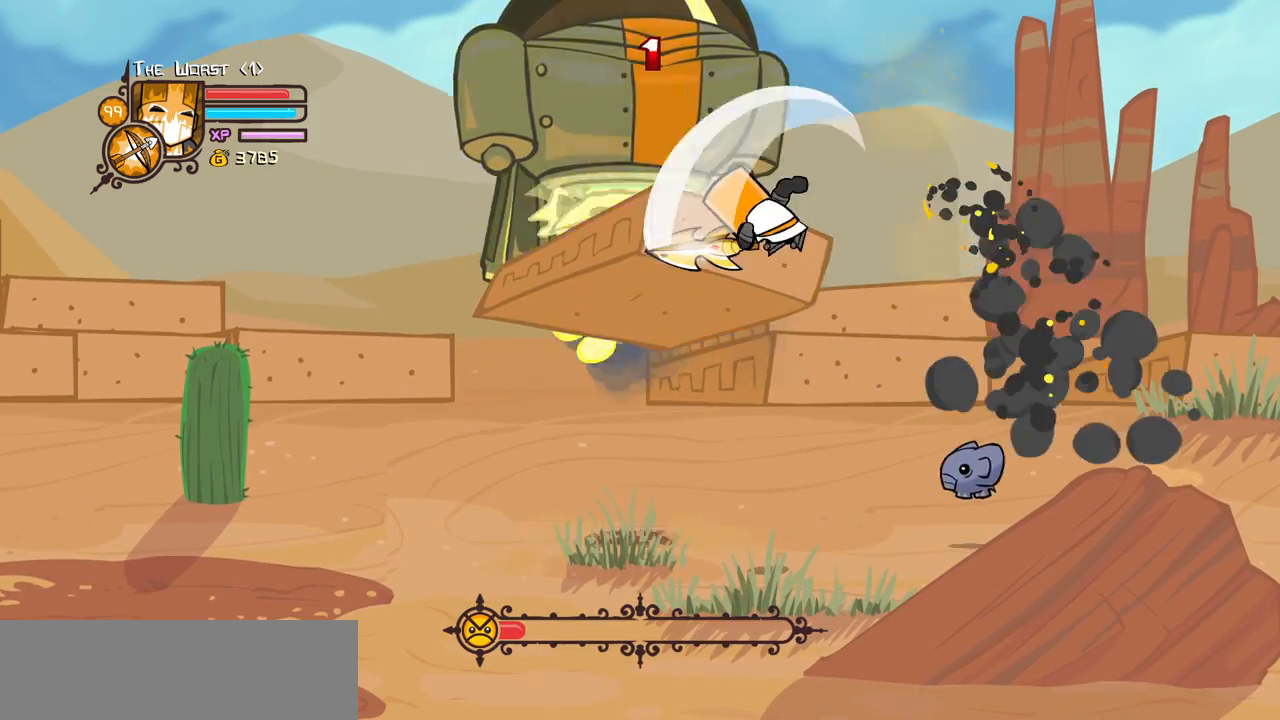
{"keys": ["light"], "events": [[133, "heavy", "up"], [133, "left", "down"], [183, "heavy", "down"], [316, "left", "up"], [366, "heavy", "up"], [466, "light", "down"]]}
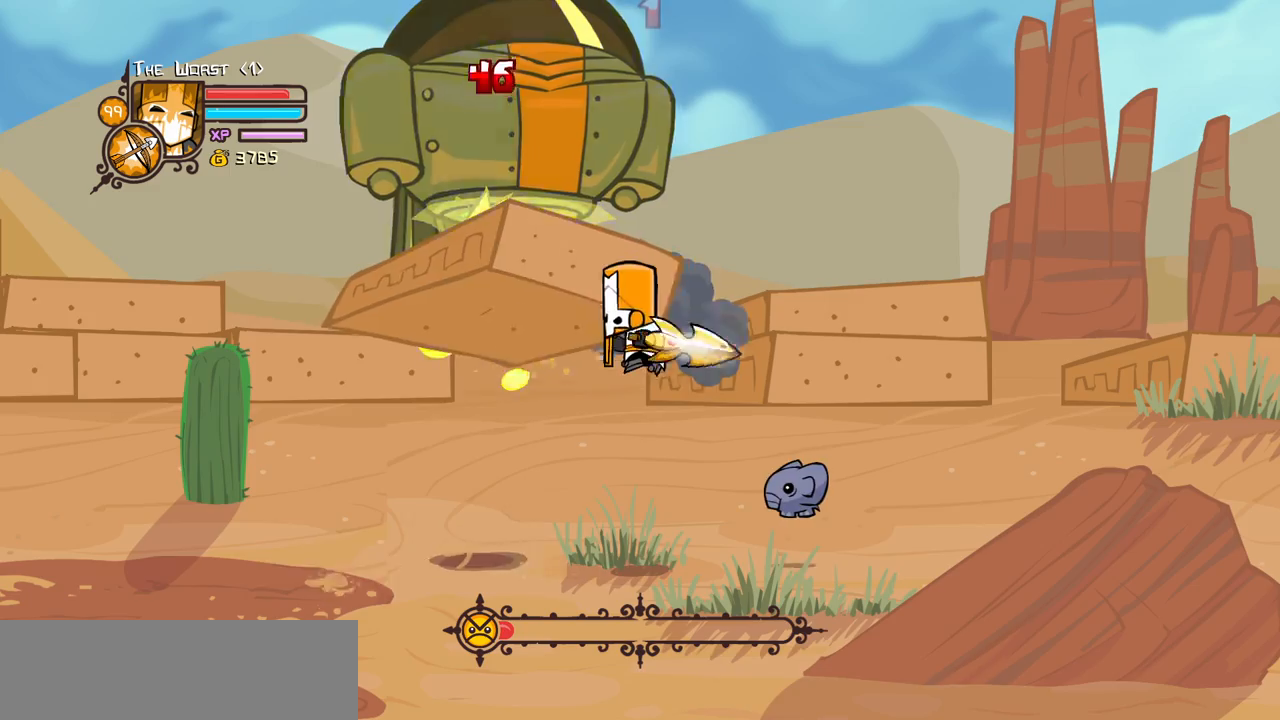
{"keys": ["right"], "events": [[100, "heavy", "down"], [150, "light", "up"], [283, "right", "down"], [333, "down", "down"], [333, "heavy", "up"], [433, "down", "up"]]}
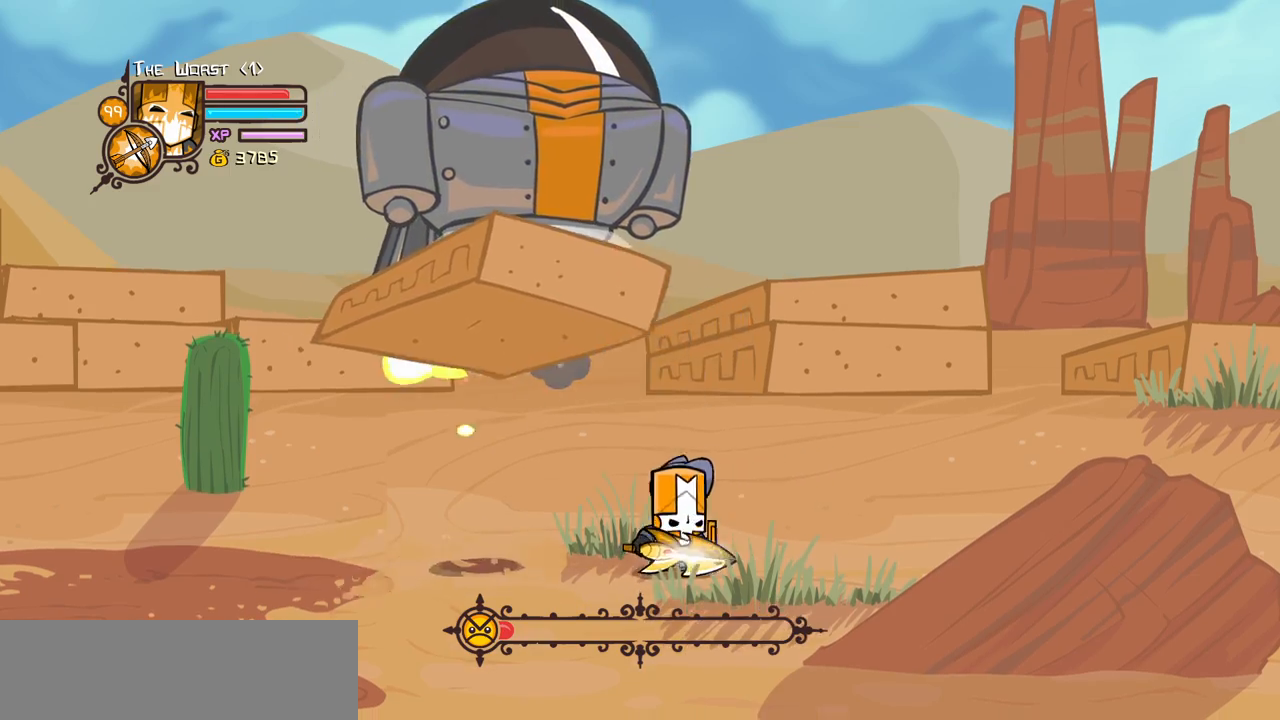
{"keys": ["jump", "left"], "events": [[16, "magic", "down"], [16, "up", "down"], [216, "left", "down"], [350, "magic", "up"], [350, "right", "up"], [350, "up", "up"], [483, "jump", "down"]]}
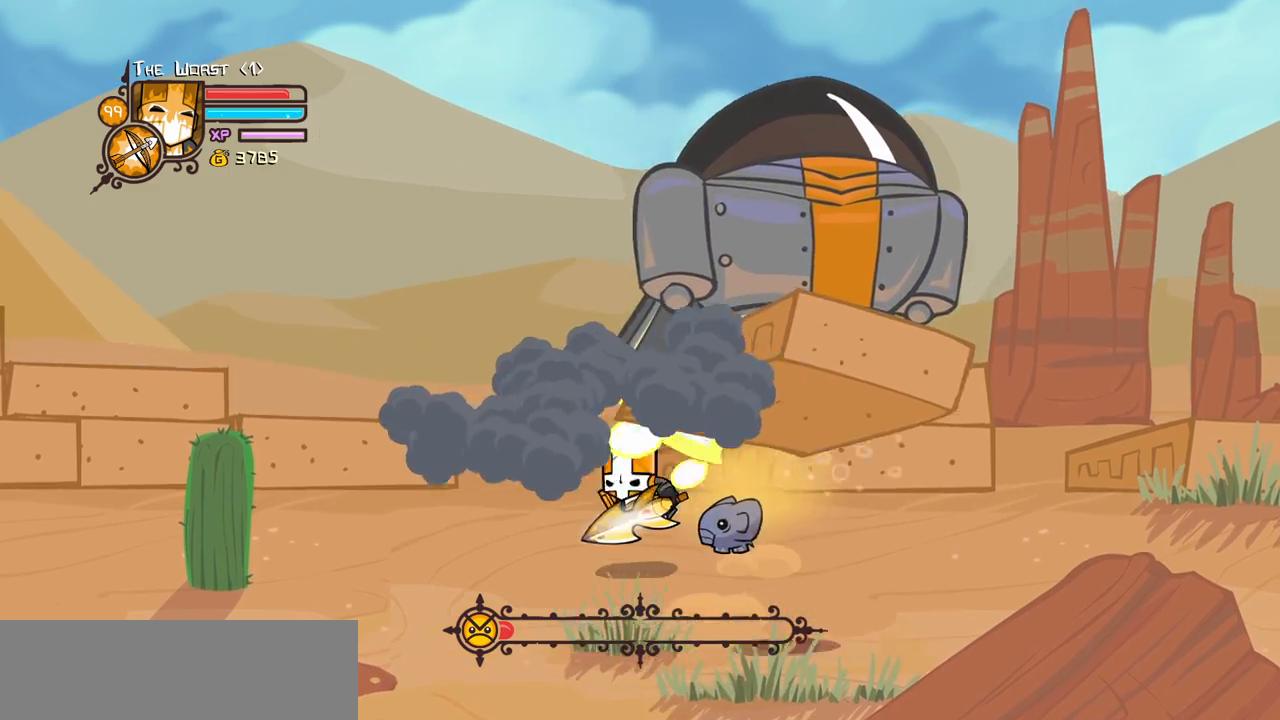
{"keys": ["heavy"], "events": [[33, "down", "down"], [83, "left", "up"], [83, "right", "down"], [183, "down", "up"], [233, "jump", "up"], [266, "heavy", "down"], [466, "heavy", "up"], [466, "right", "up"], [500, "heavy", "down"]]}
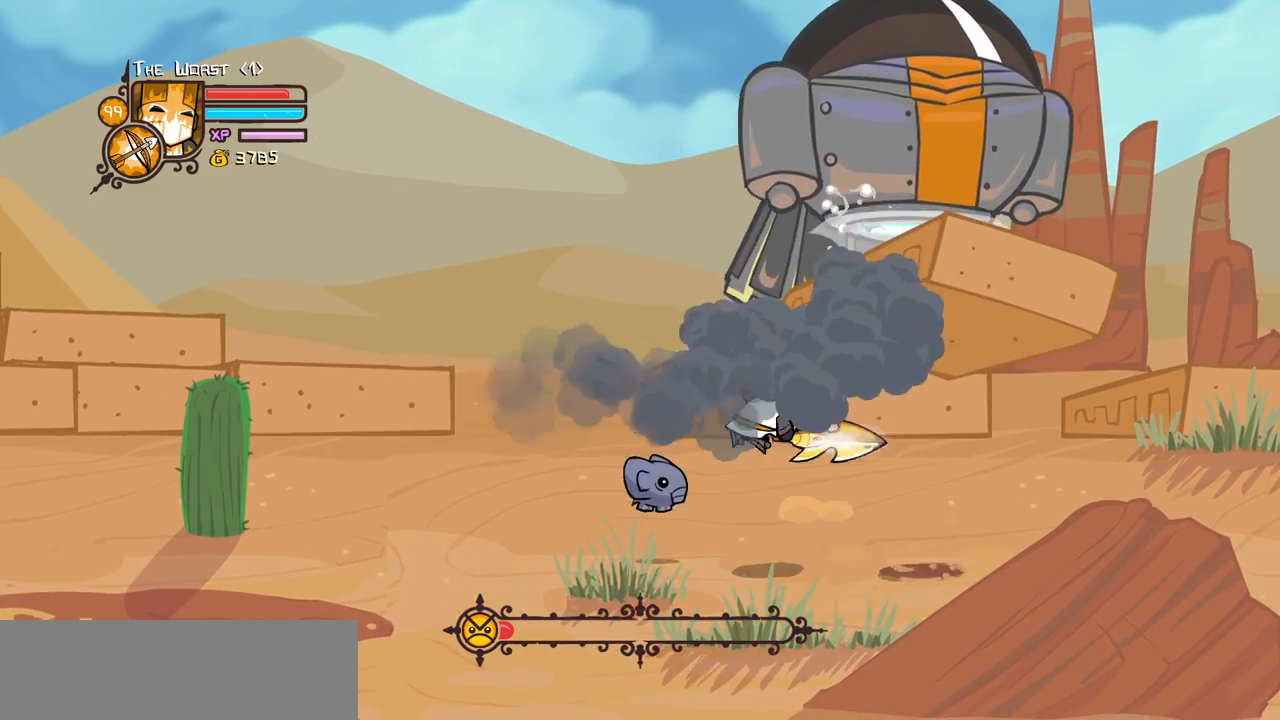
{"keys": ["left", "right", "up"], "events": [[150, "left", "down"], [200, "heavy", "up"], [333, "up", "down"], [466, "right", "down"]]}
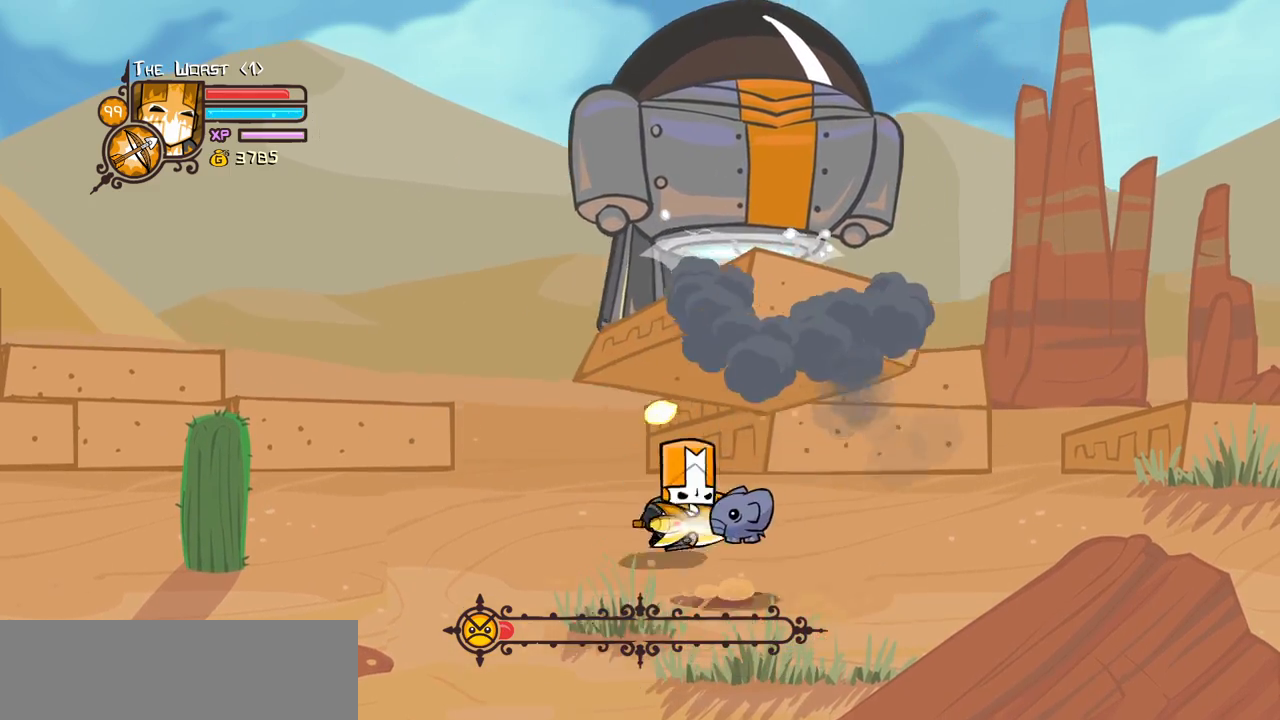
{"keys": ["left"], "events": [[16, "left", "up"], [116, "up", "up"], [200, "down", "down"], [250, "jump", "down"], [350, "left", "down"], [450, "down", "up"], [450, "jump", "up"], [450, "right", "up"]]}
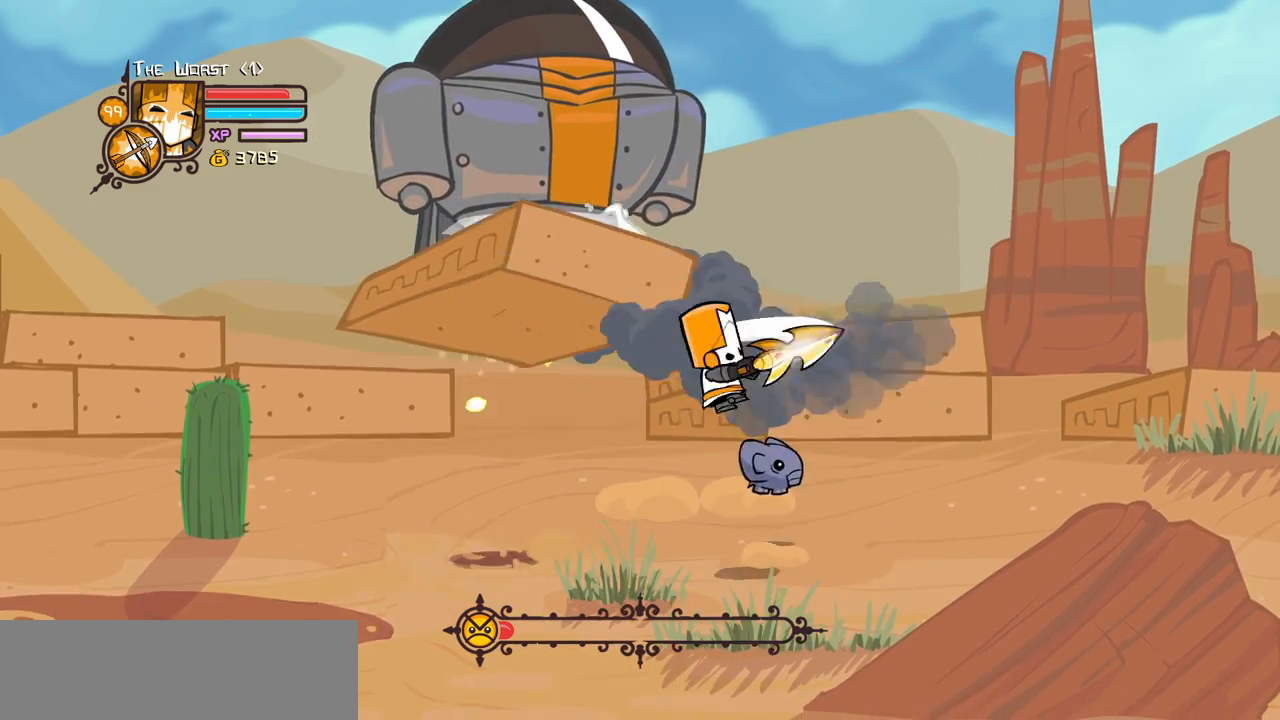
{"keys": ["heavy", "right"], "events": [[33, "jump", "down"], [83, "left", "up"], [83, "light", "down"], [183, "heavy", "down"], [183, "left", "down"], [233, "jump", "up"], [266, "left", "up"], [266, "light", "up"], [316, "right", "down"], [416, "heavy", "up"], [500, "heavy", "down"]]}